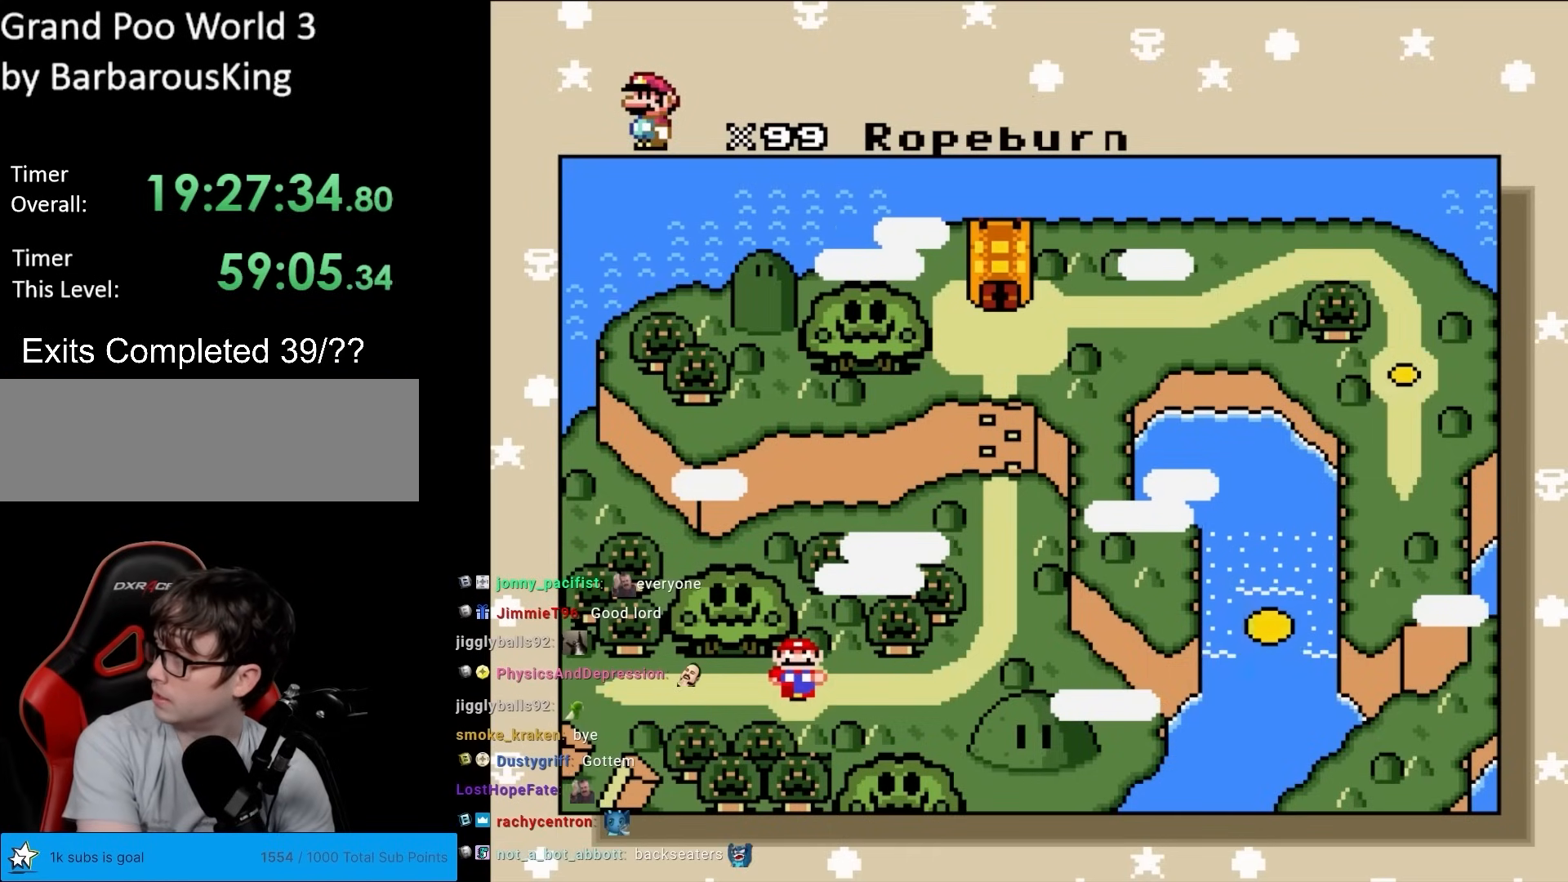
Gameplay with a controller (Nintendo layout); each line is a JSON object with the inputs held at the frame after it. "events" lists button and stick changes between this image and that frame as [ms after this image, input, new state], when the widget could be followed in between. Not read: L3 R3.
{"buttons": [], "events": []}
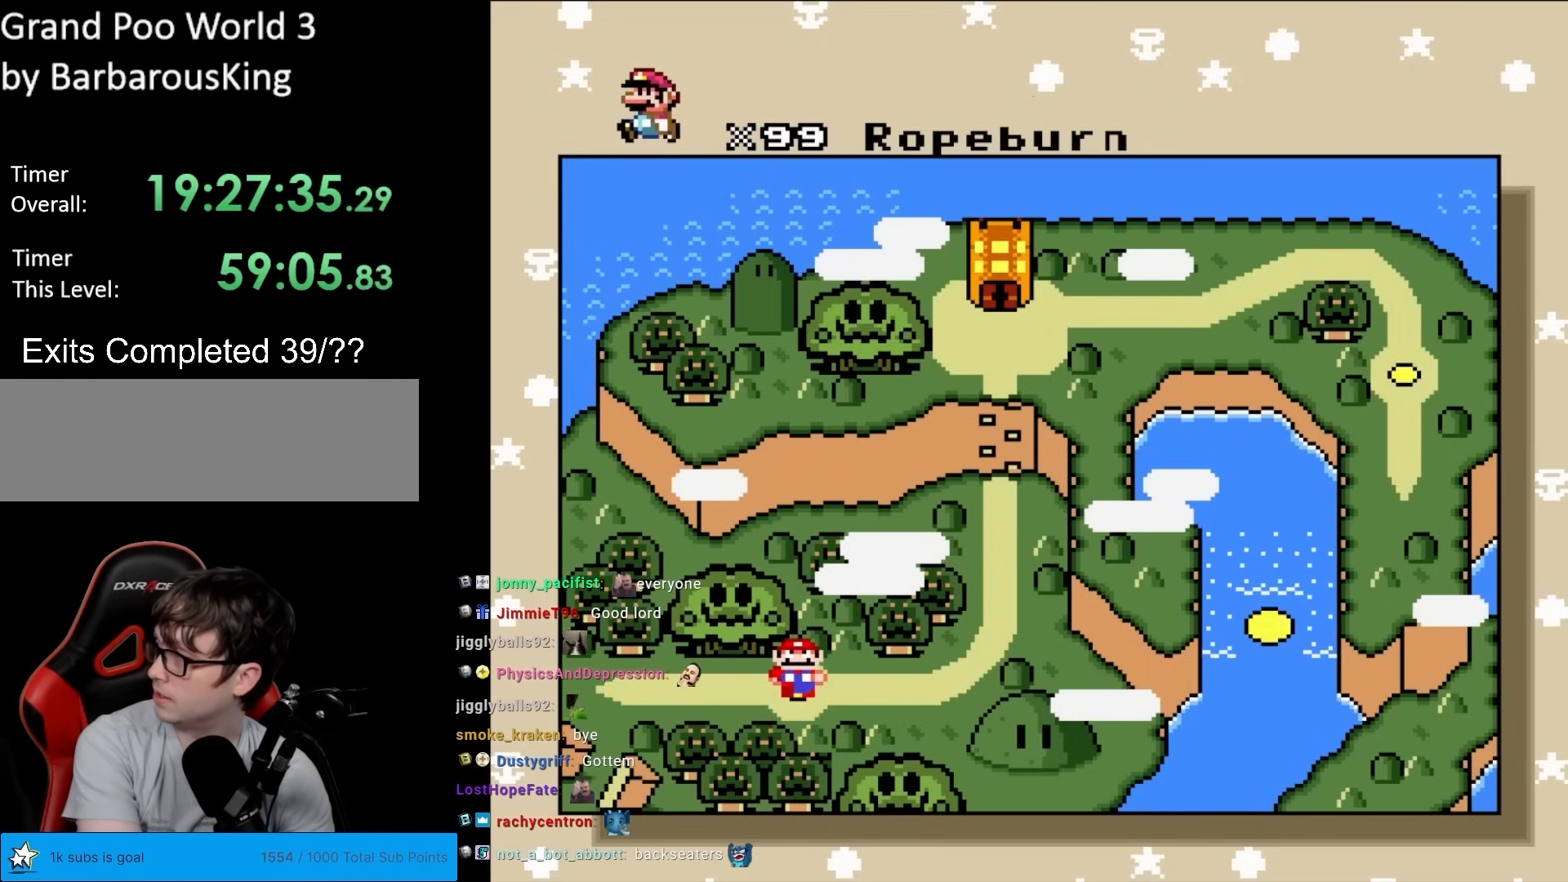
{"buttons": [], "events": []}
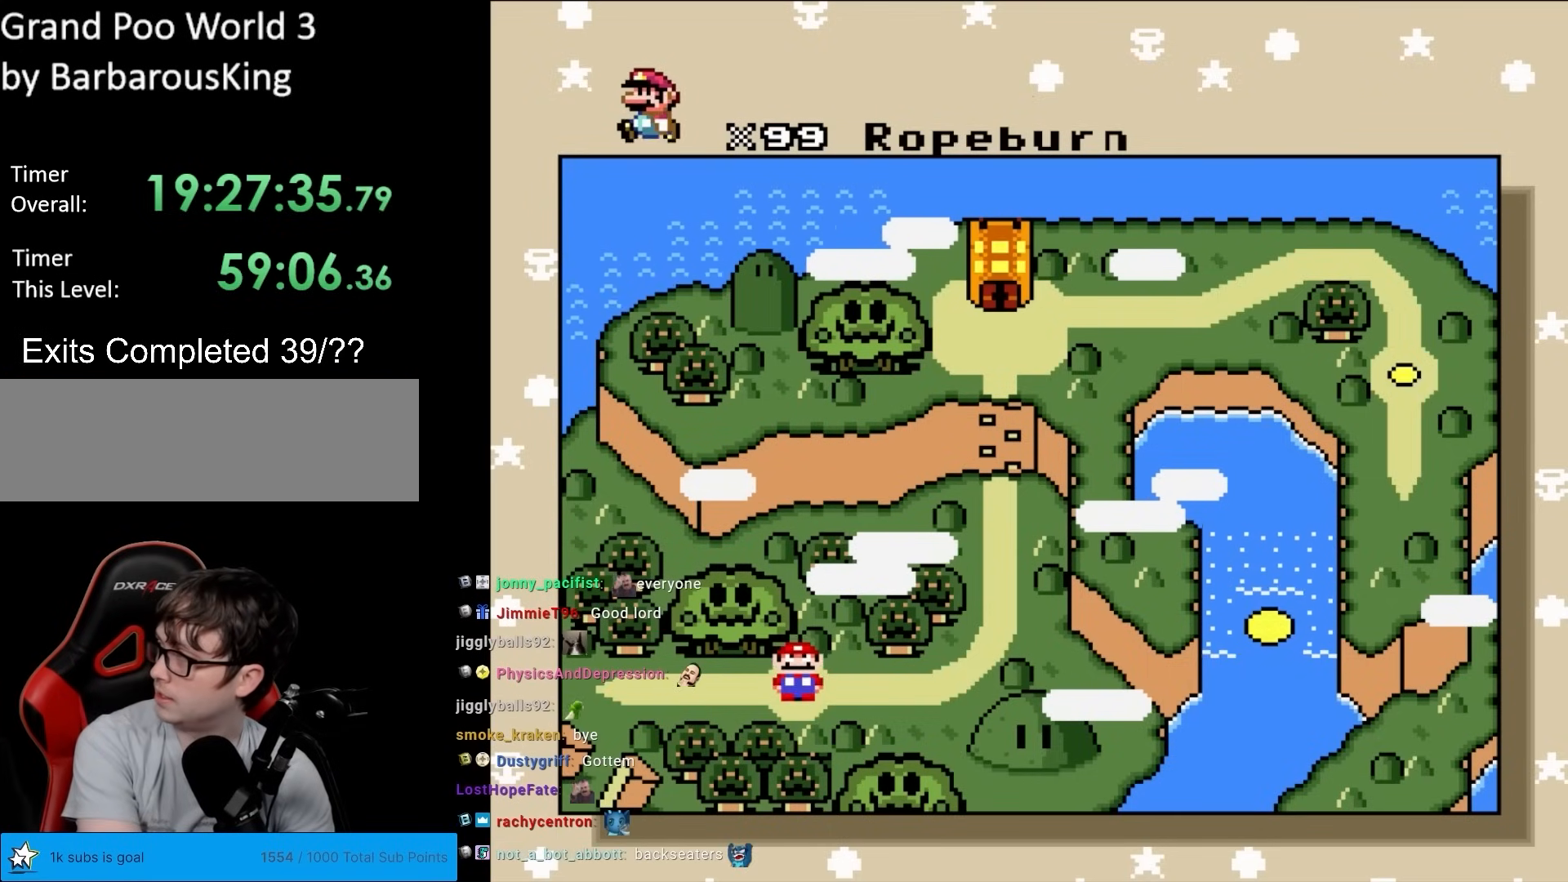
{"buttons": [], "events": []}
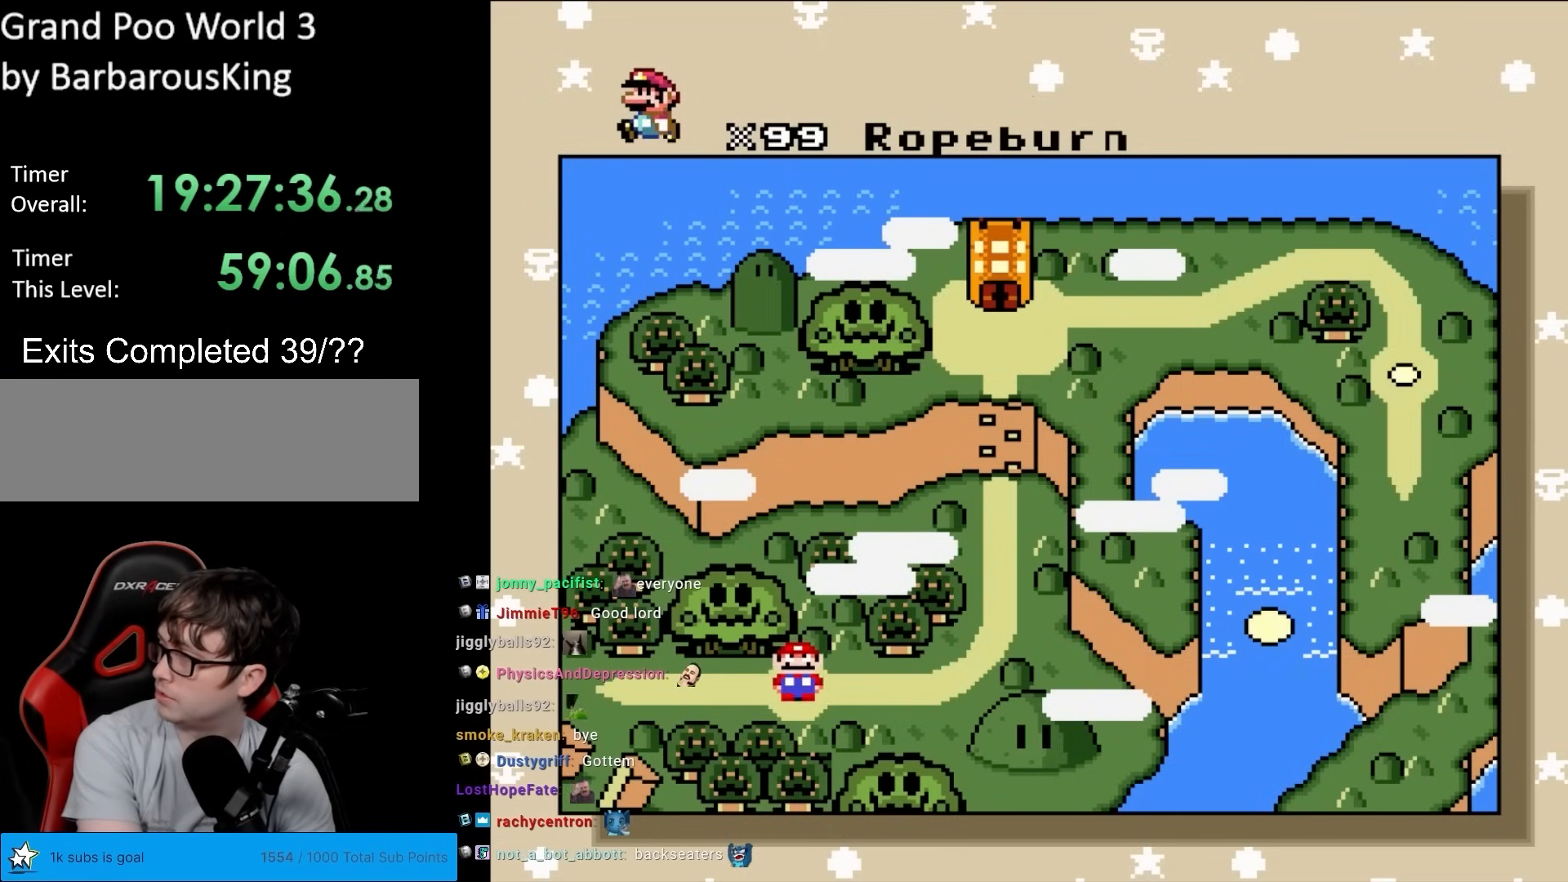
{"buttons": [], "events": []}
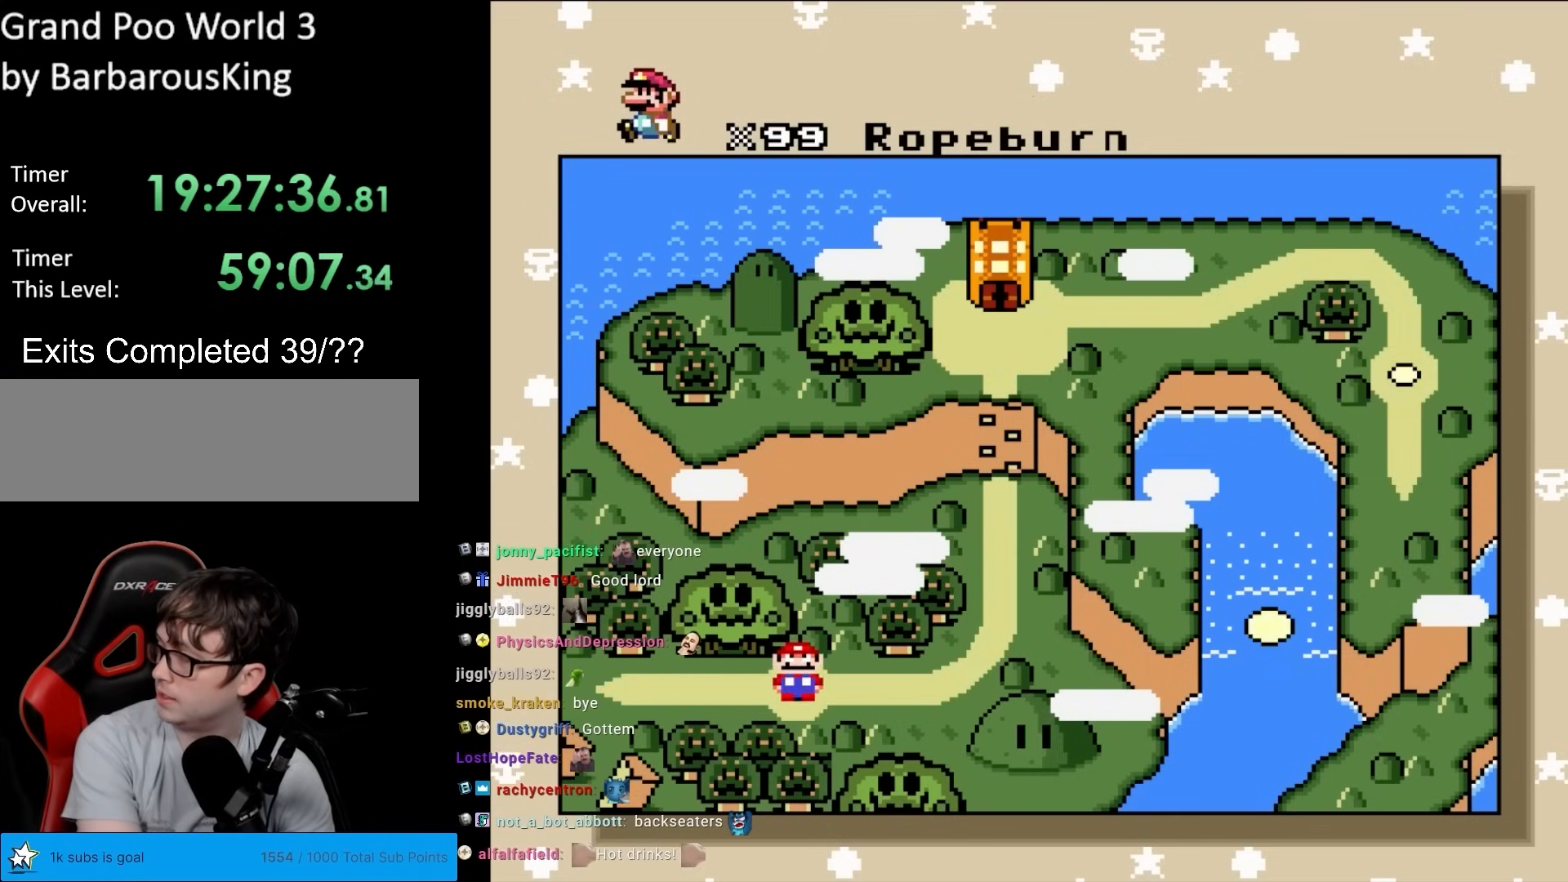
{"buttons": [], "events": []}
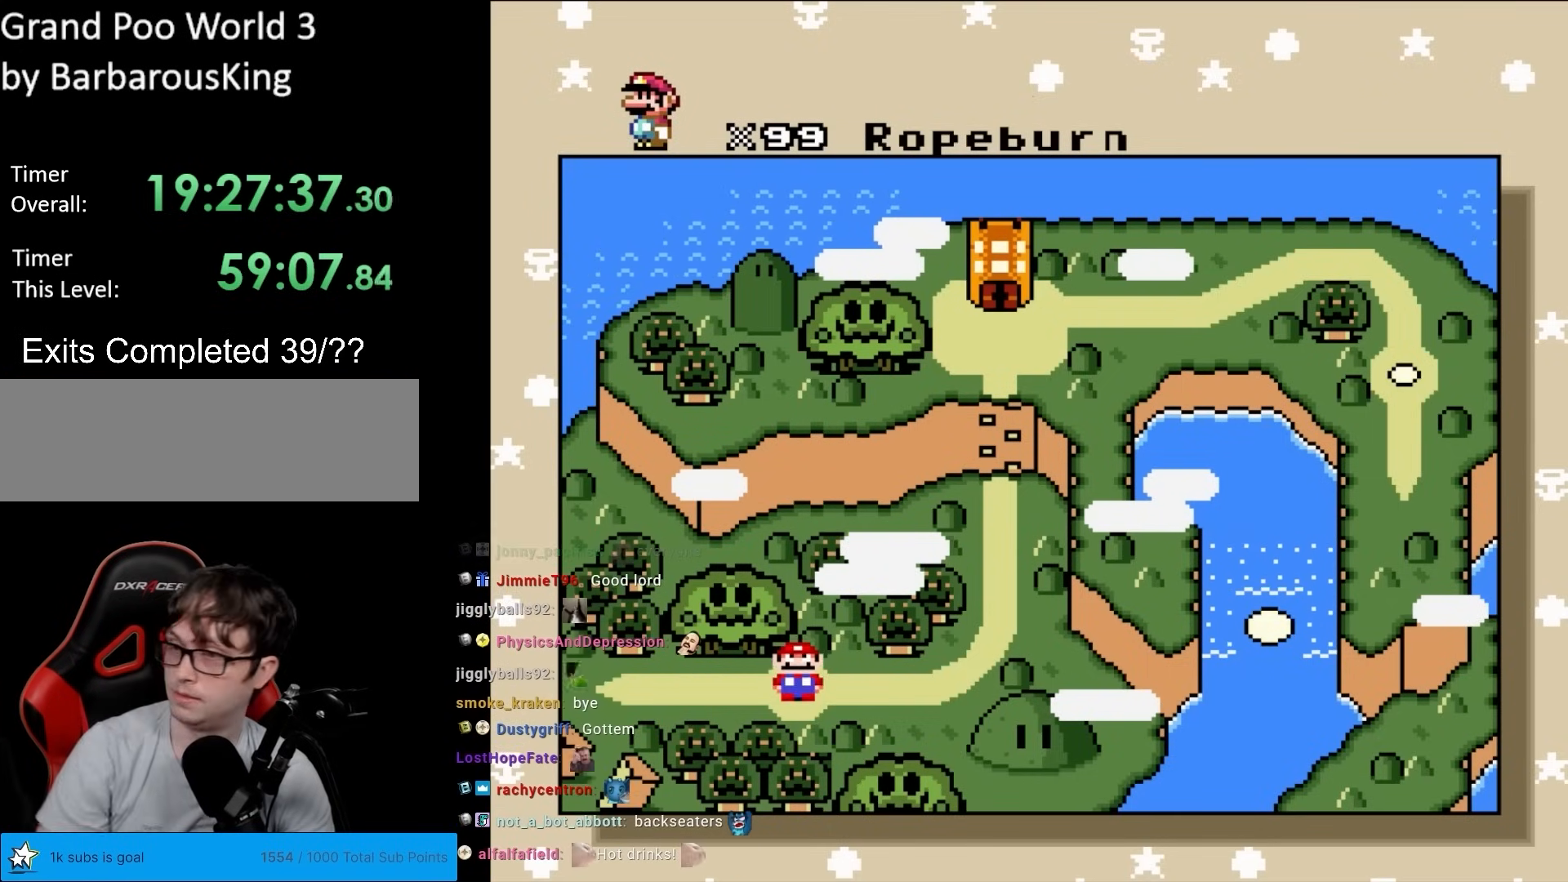
{"buttons": ["DPAD_DOWN"], "events": [[183, "DPAD_DOWN", "down"]]}
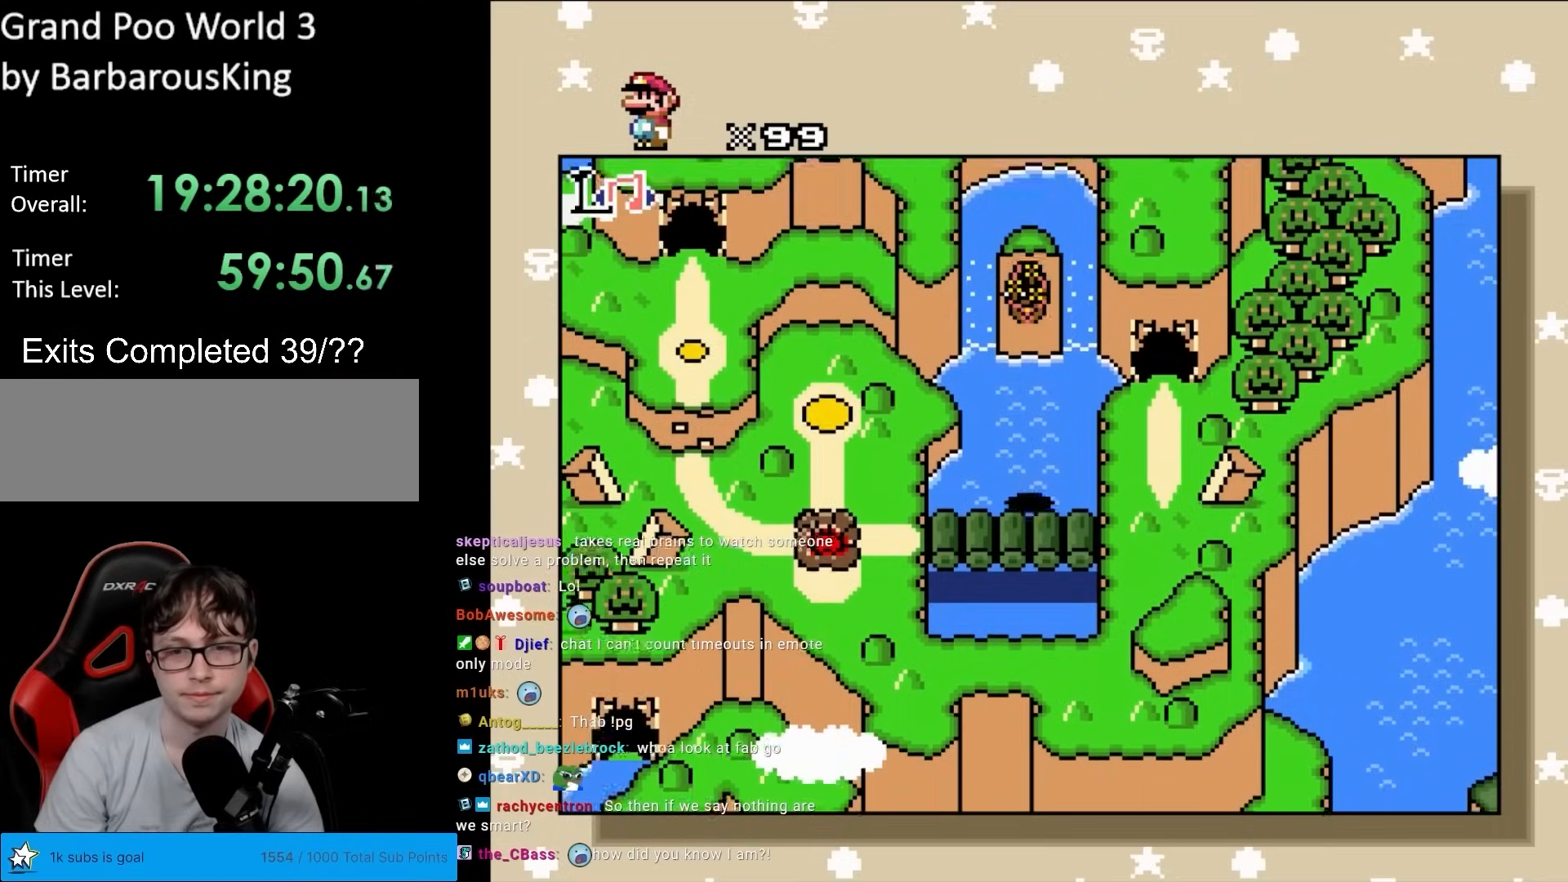
{"buttons": ["DPAD_DOWN"], "events": []}
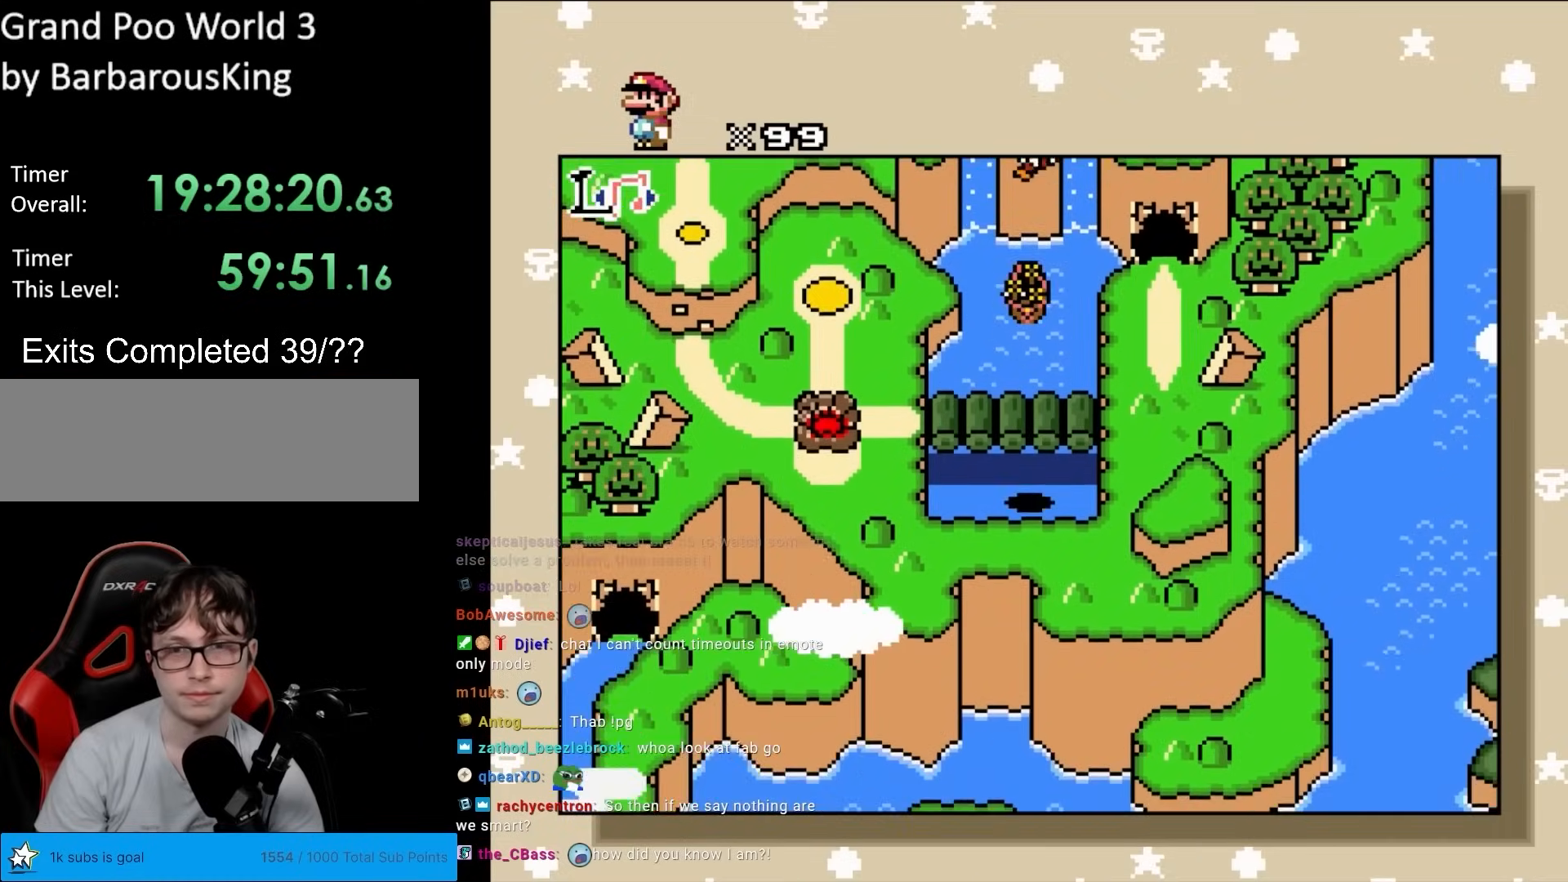
{"buttons": ["DPAD_UP"], "events": [[33, "DPAD_DOWN", "up"], [183, "DPAD_UP", "down"]]}
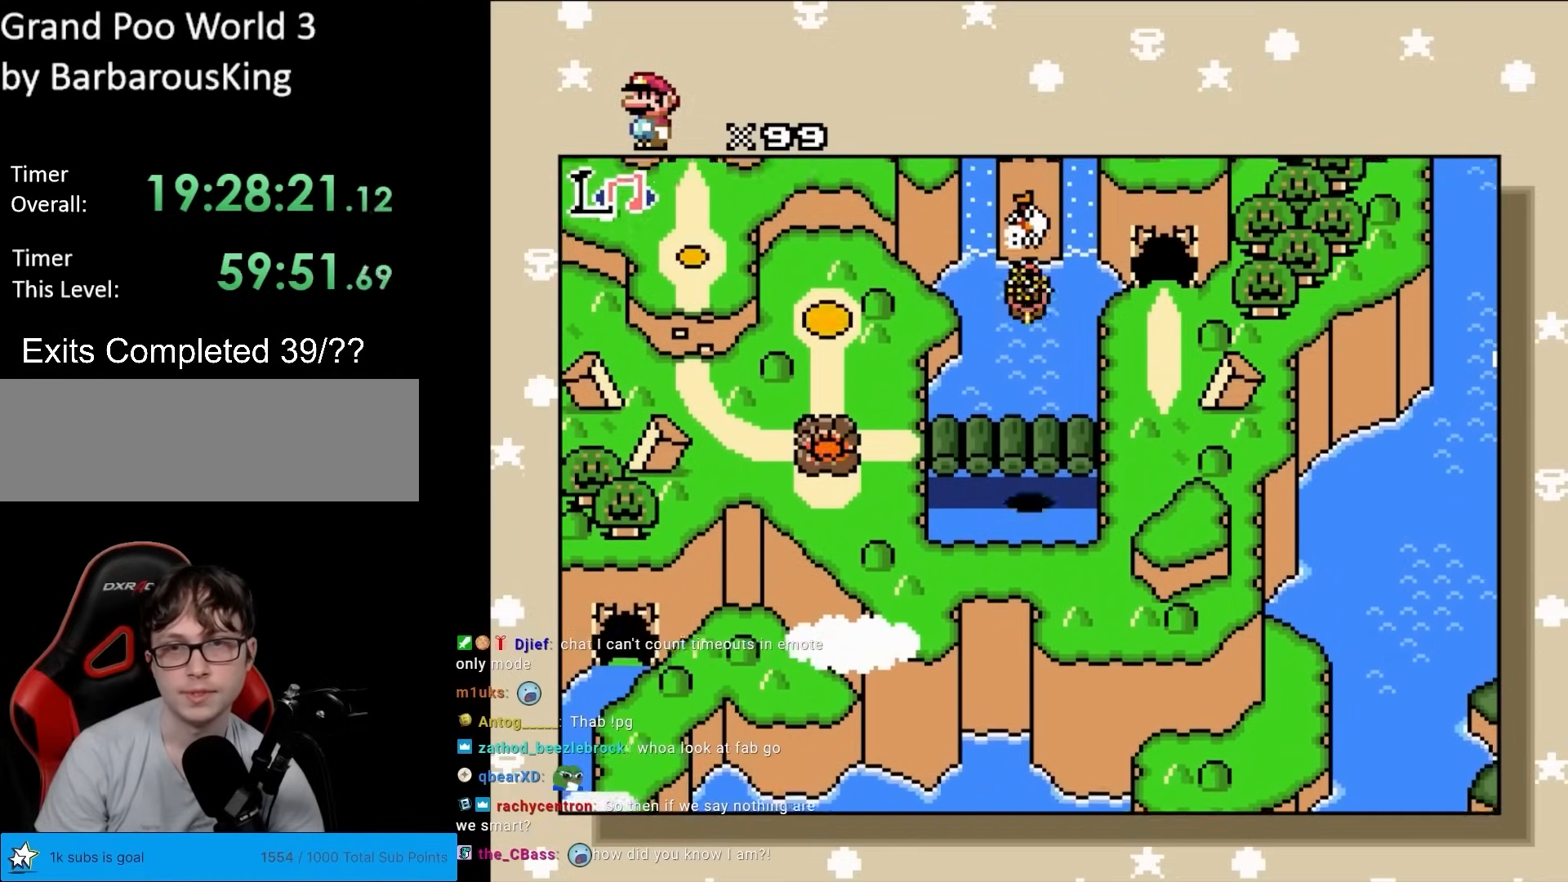
{"buttons": ["DPAD_DOWN"], "events": [[100, "DPAD_UP", "up"], [267, "DPAD_DOWN", "down"]]}
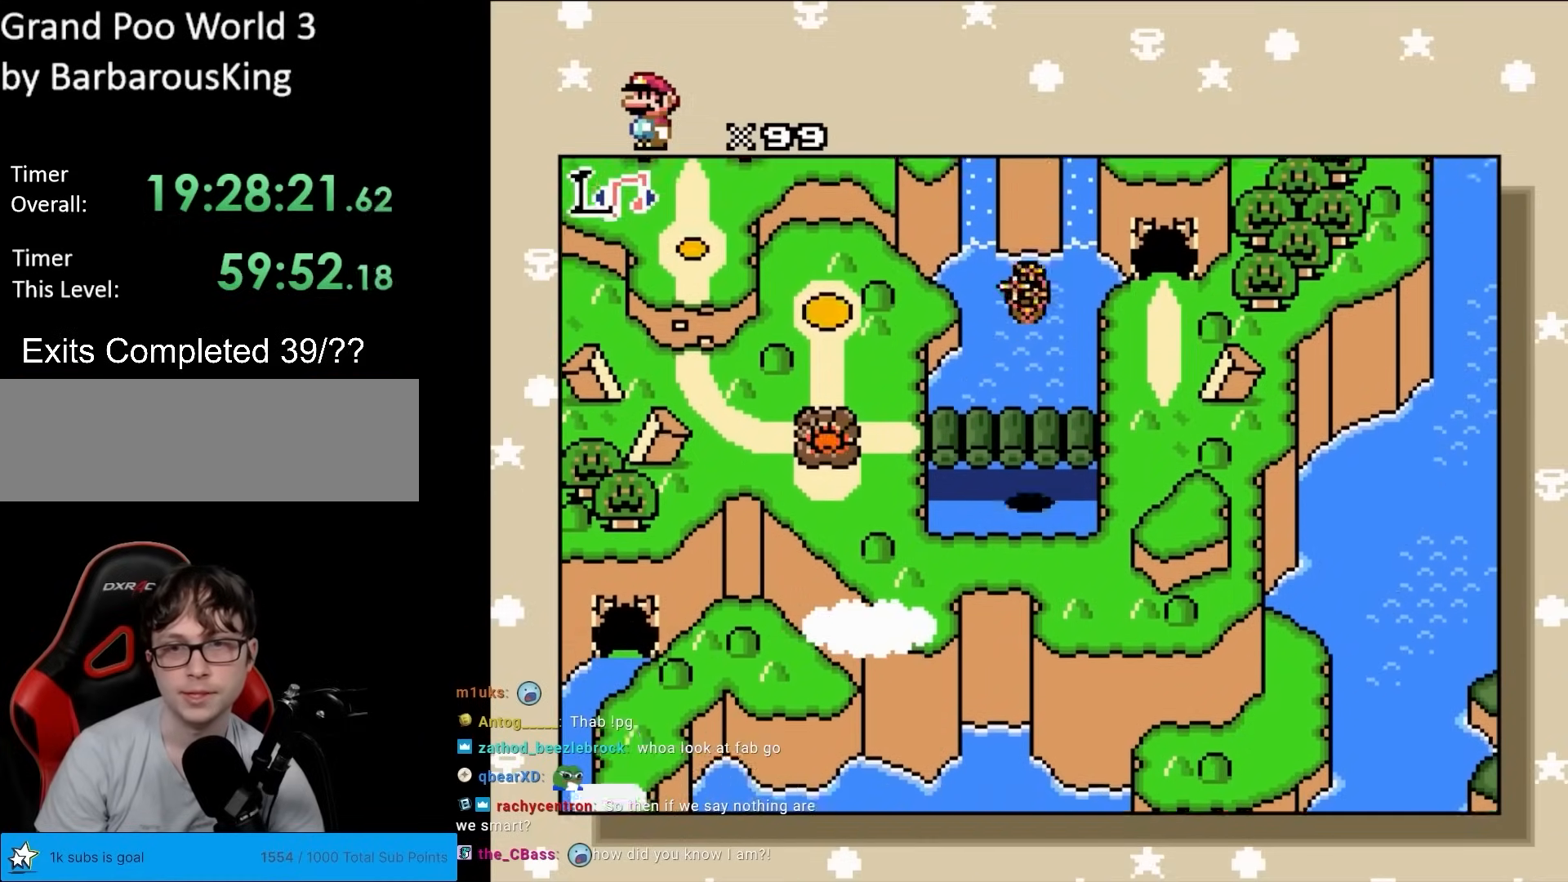
{"buttons": ["DPAD_DOWN"], "events": []}
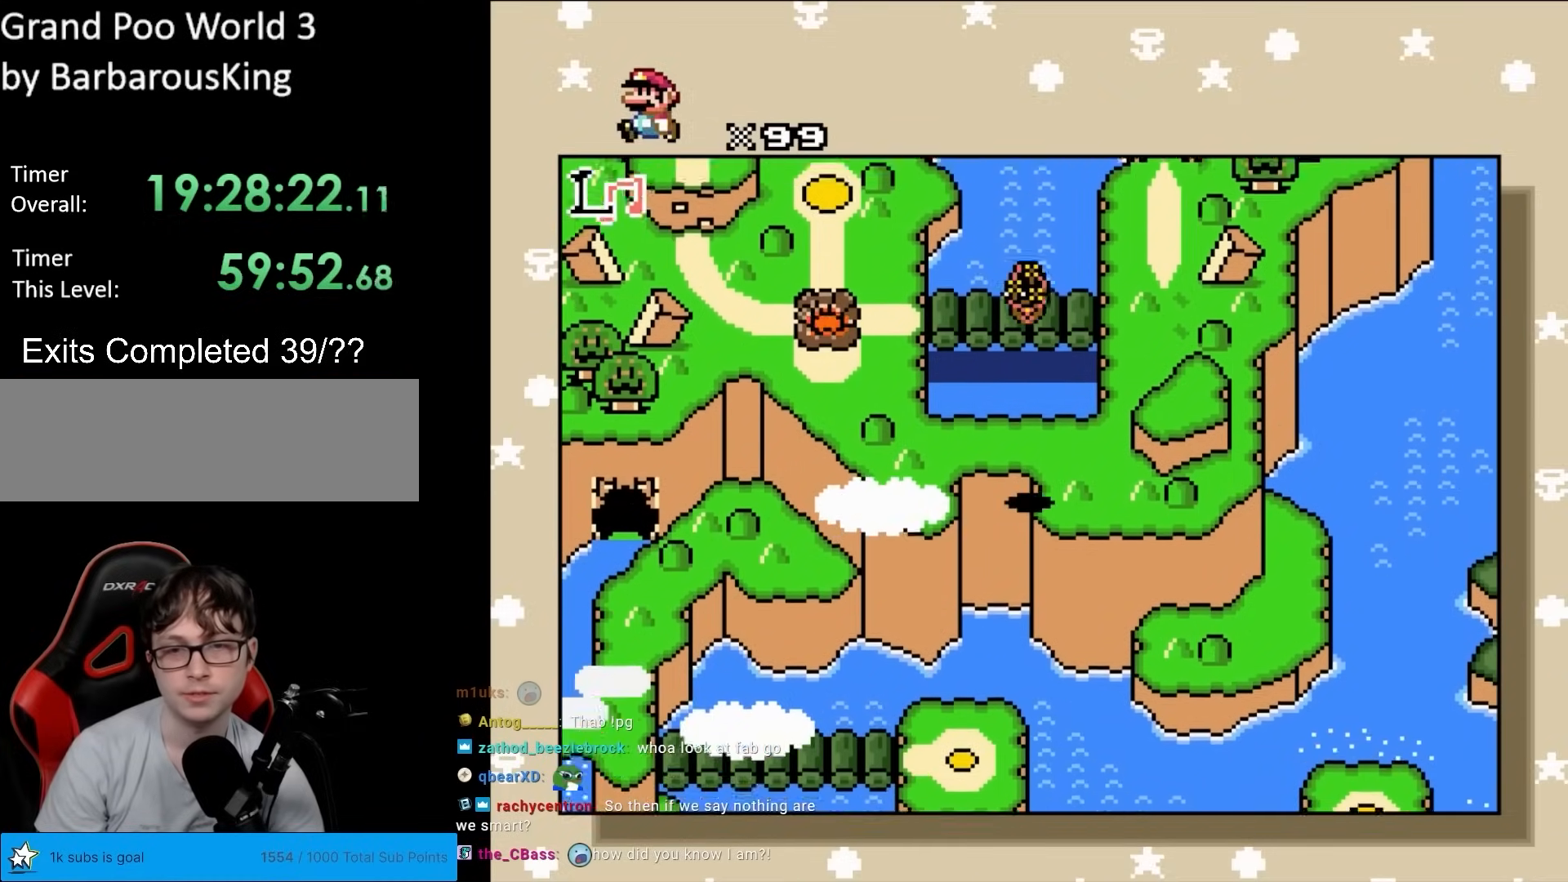
{"buttons": ["DPAD_DOWN"], "events": []}
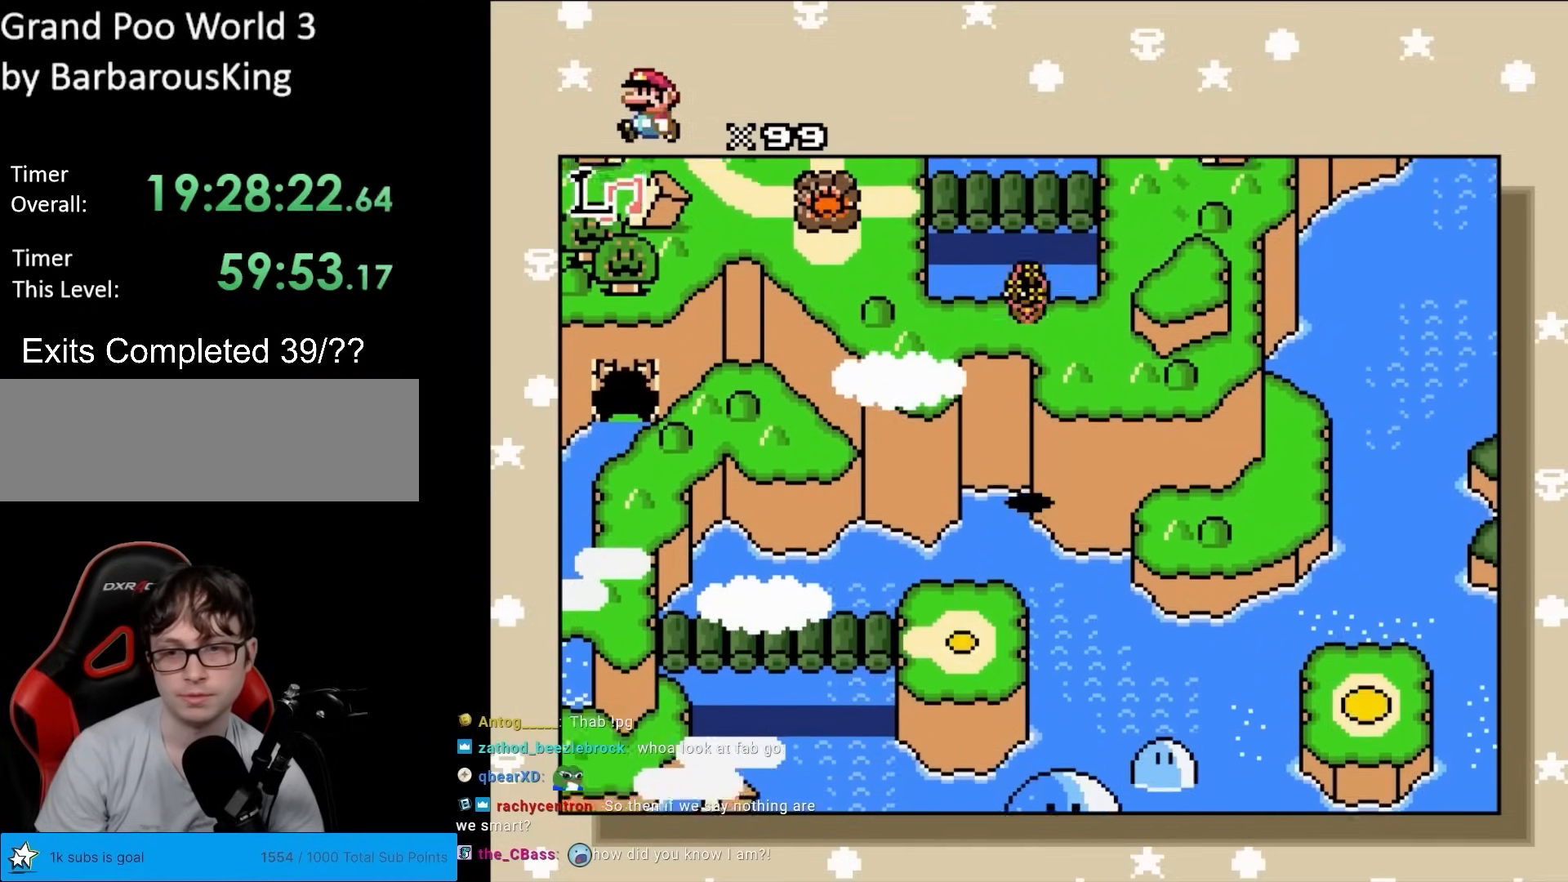
{"buttons": ["DPAD_LEFT"], "events": [[167, "DPAD_DOWN", "up"], [167, "DPAD_LEFT", "down"], [233, "DPAD_LEFT", "up"], [283, "DPAD_LEFT", "down"], [383, "DPAD_LEFT", "up"], [467, "DPAD_LEFT", "down"]]}
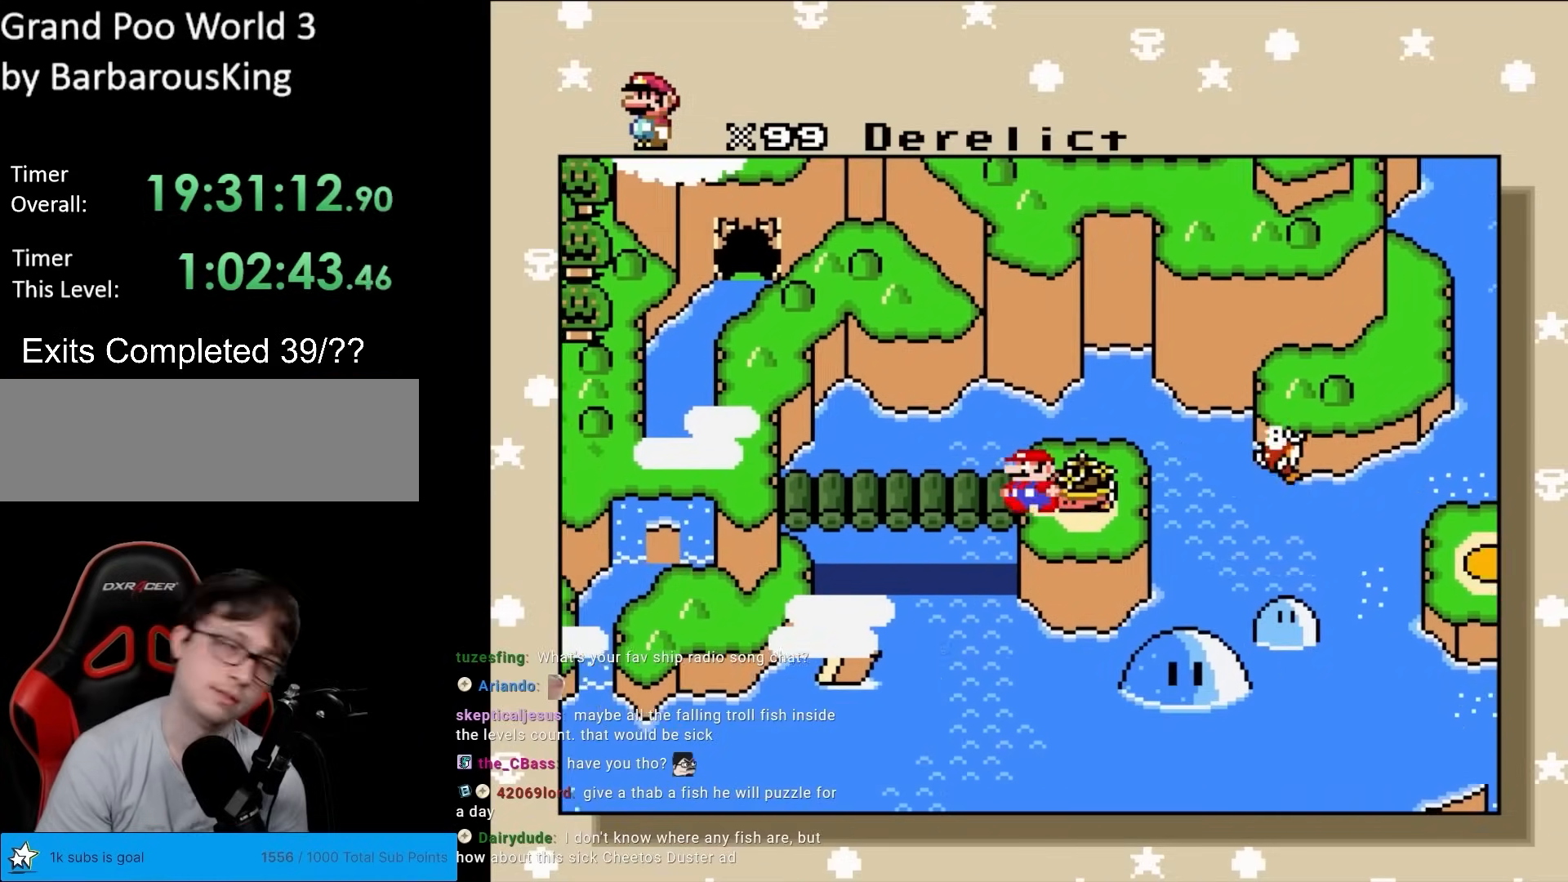
{"buttons": [], "events": [[100, "DPAD_LEFT", "up"], [133, "DPAD_LEFT", "down"], [250, "DPAD_LEFT", "up"], [333, "DPAD_LEFT", "down"], [450, "DPAD_LEFT", "up"]]}
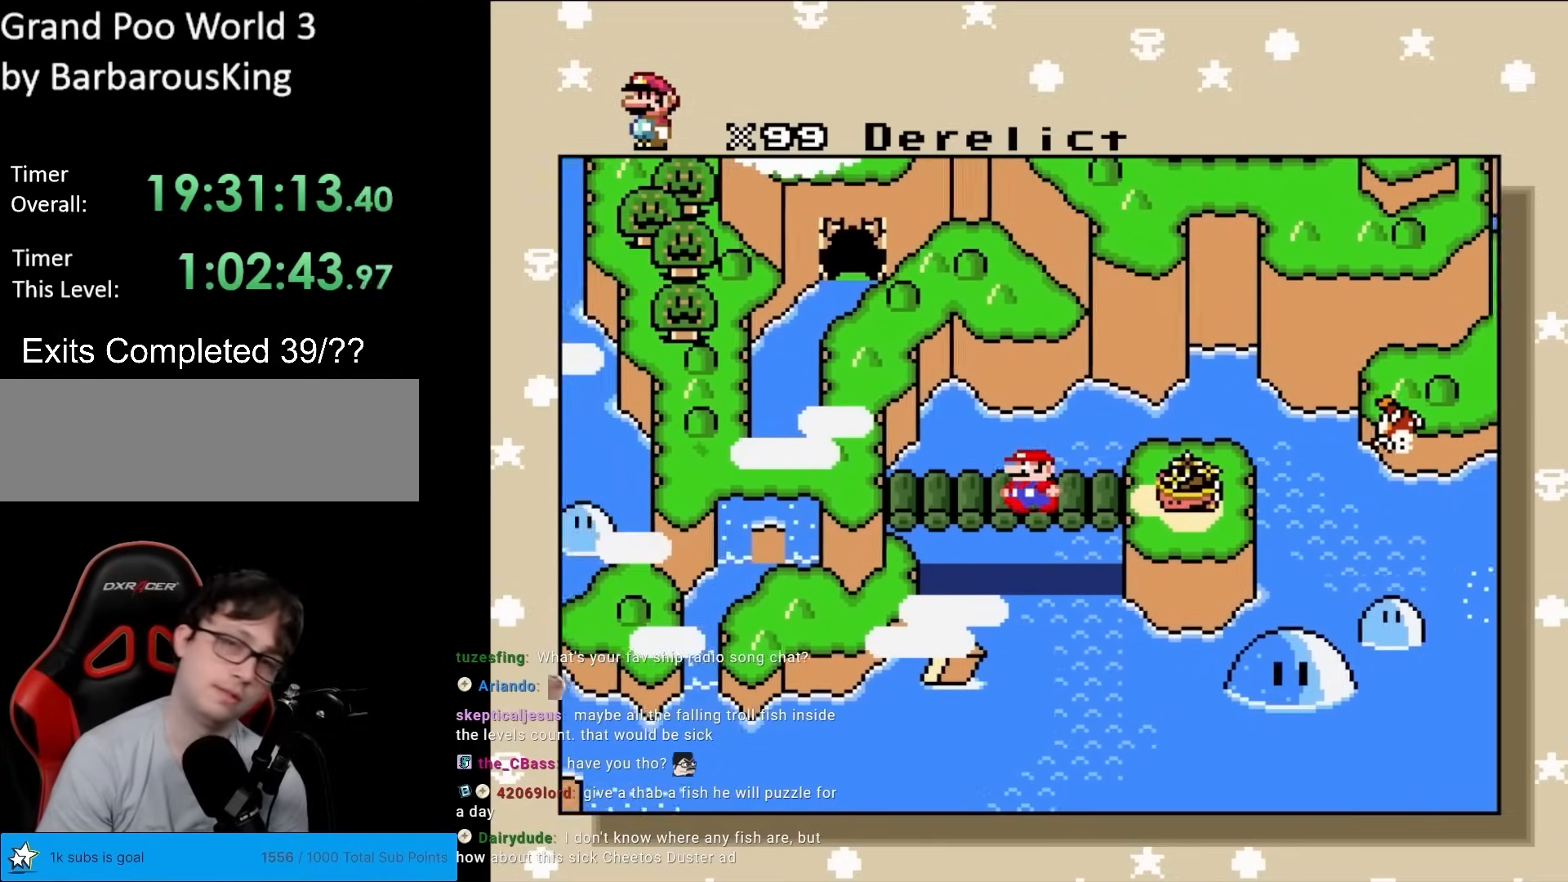
{"buttons": [], "events": []}
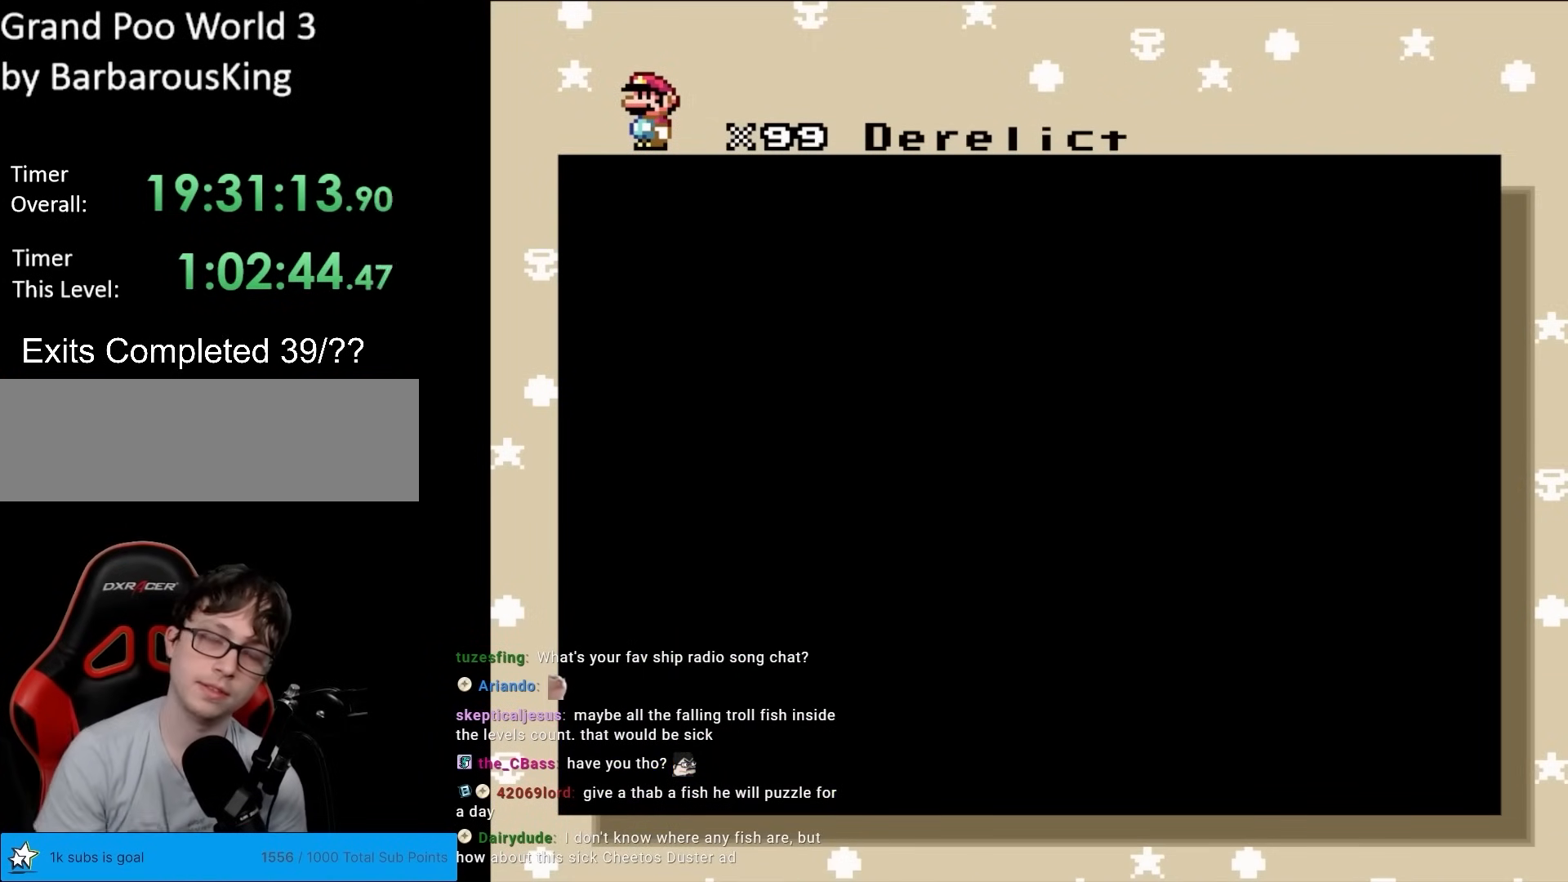
{"buttons": [], "events": []}
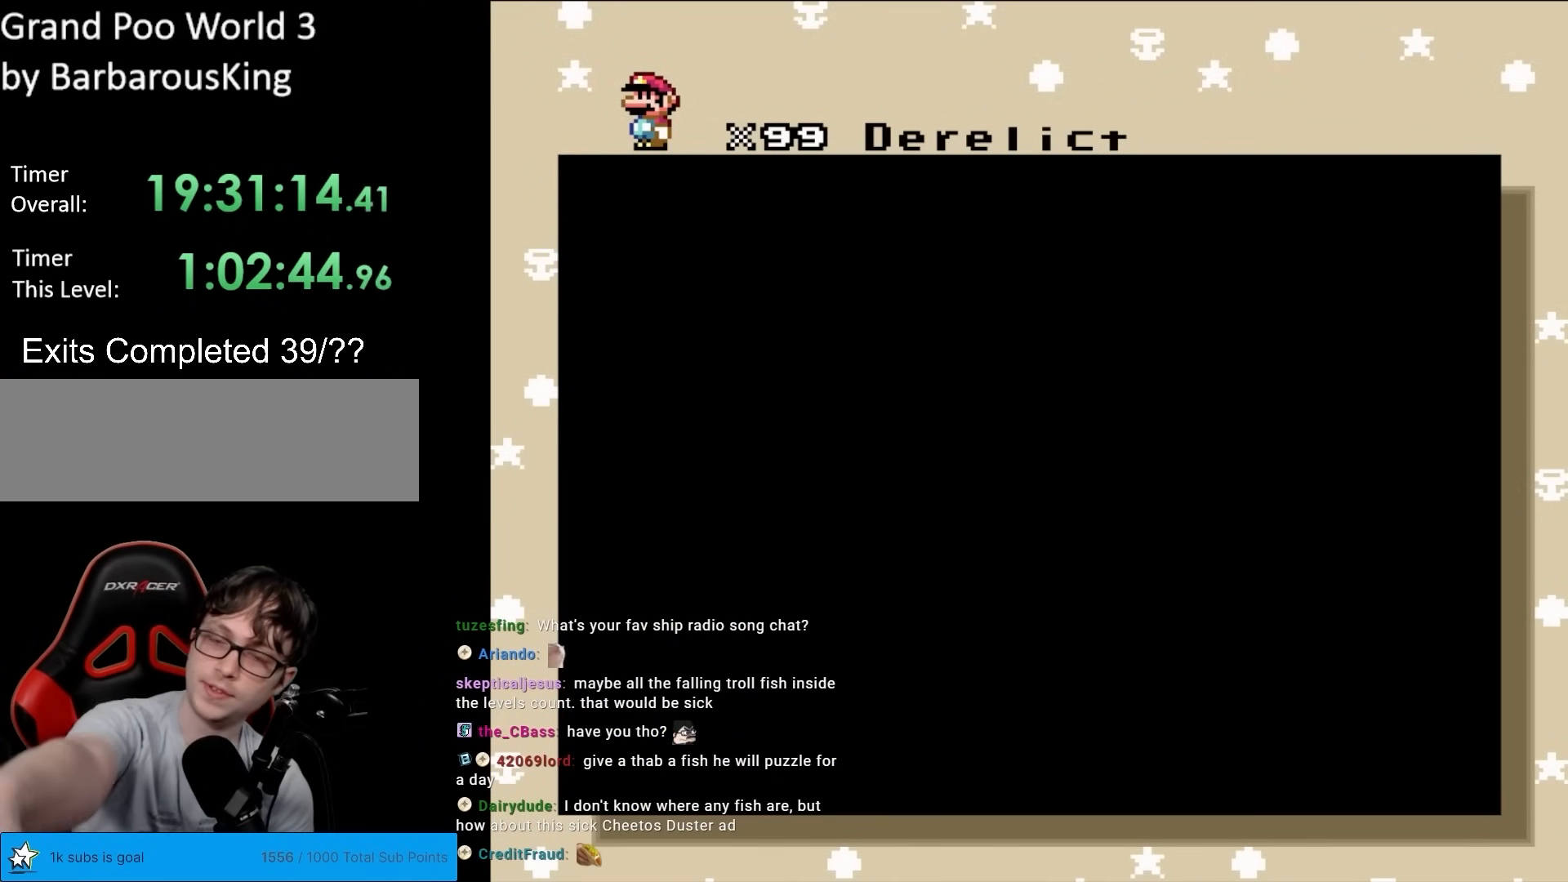
{"buttons": [], "events": []}
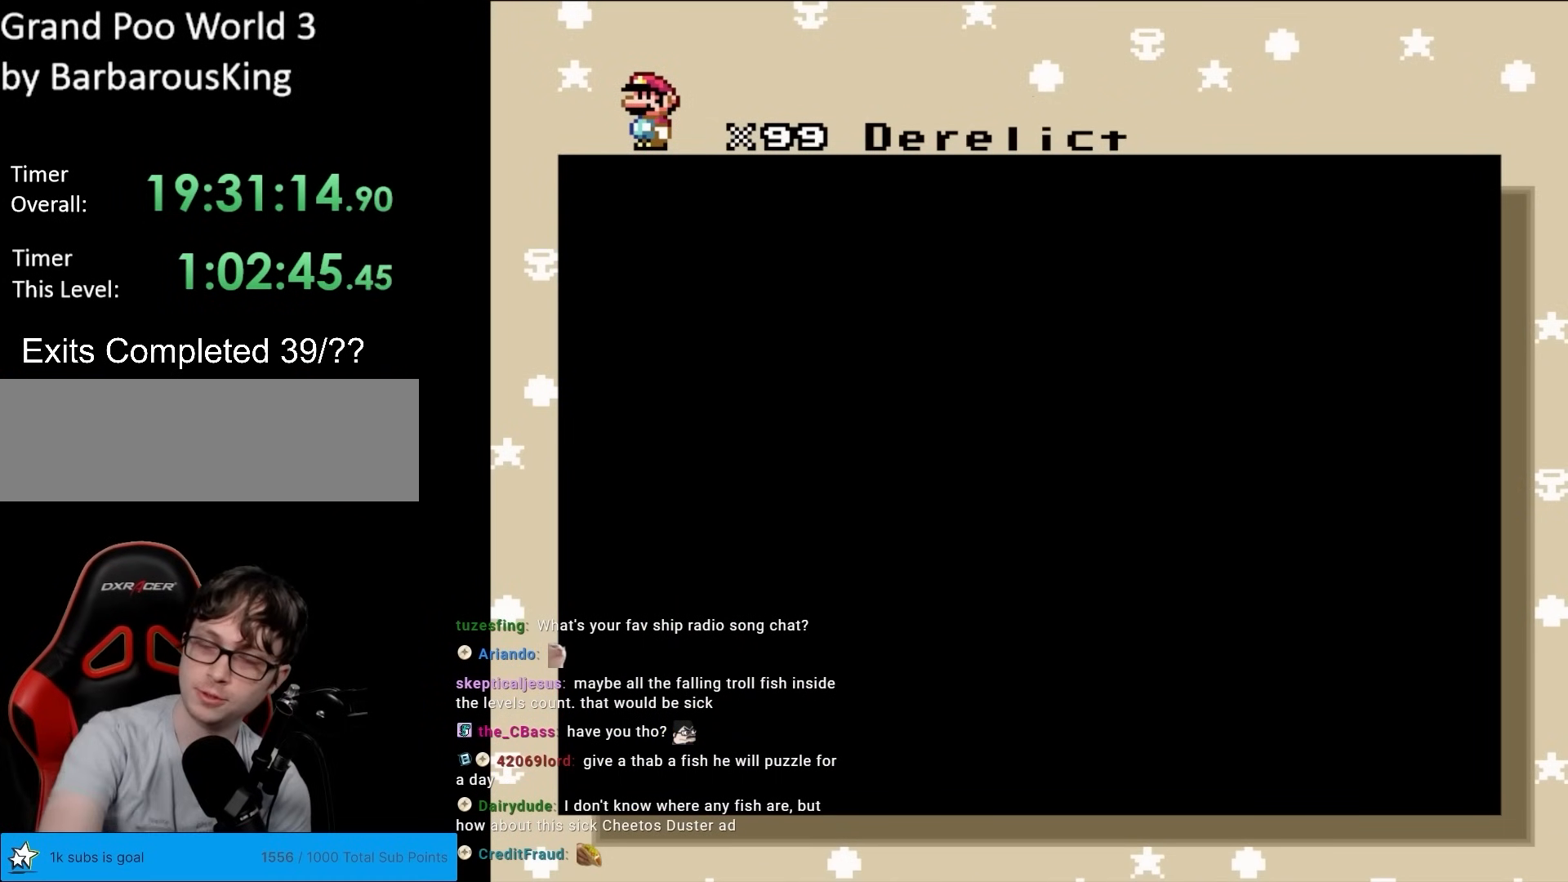
{"buttons": [], "events": []}
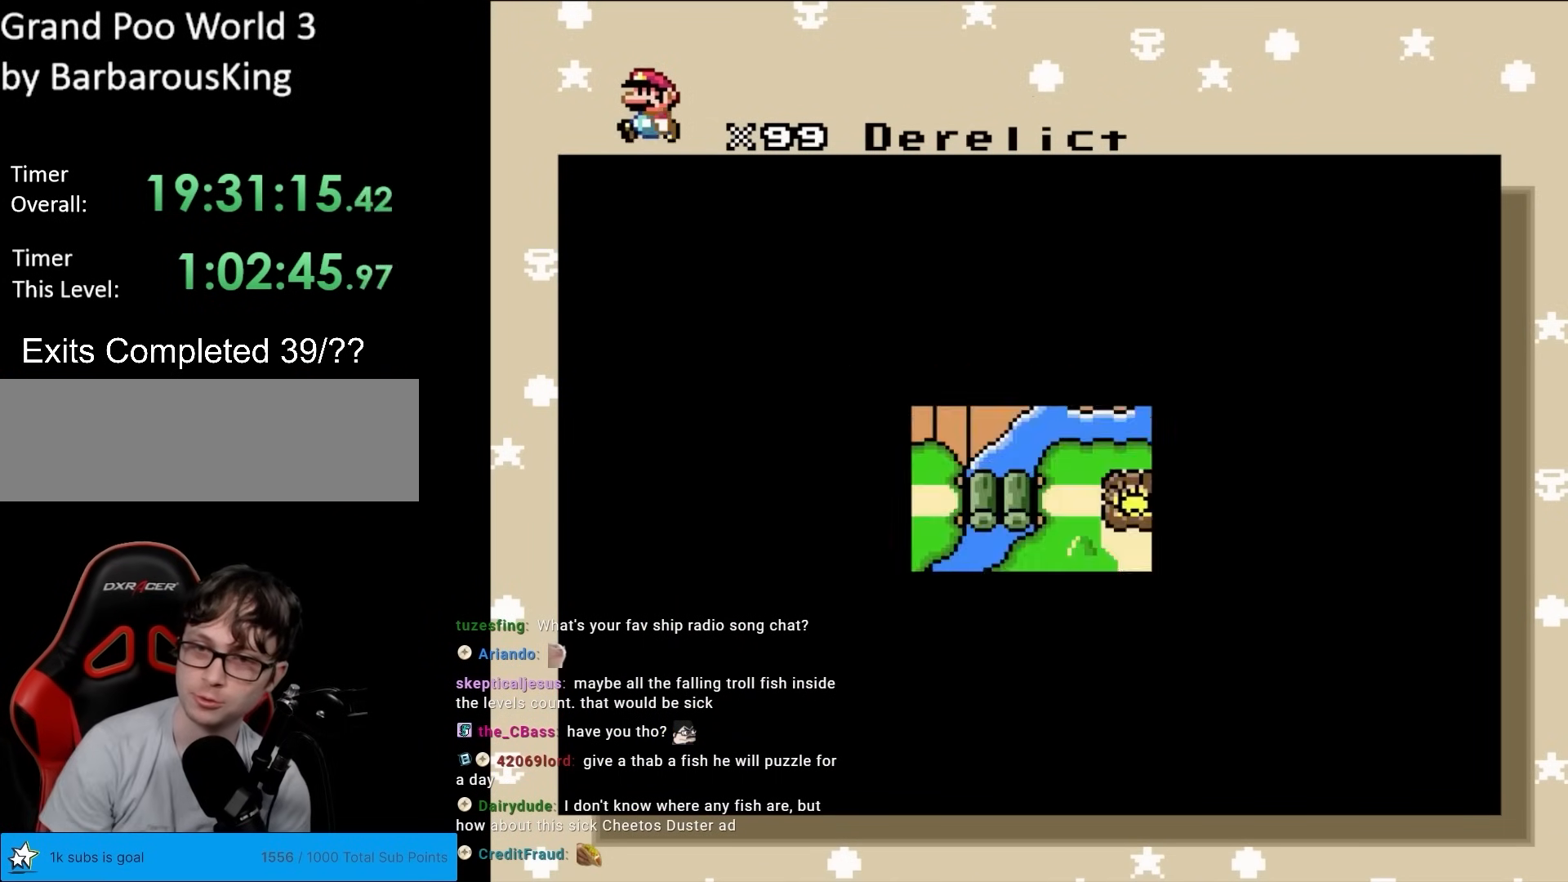
{"buttons": [], "events": []}
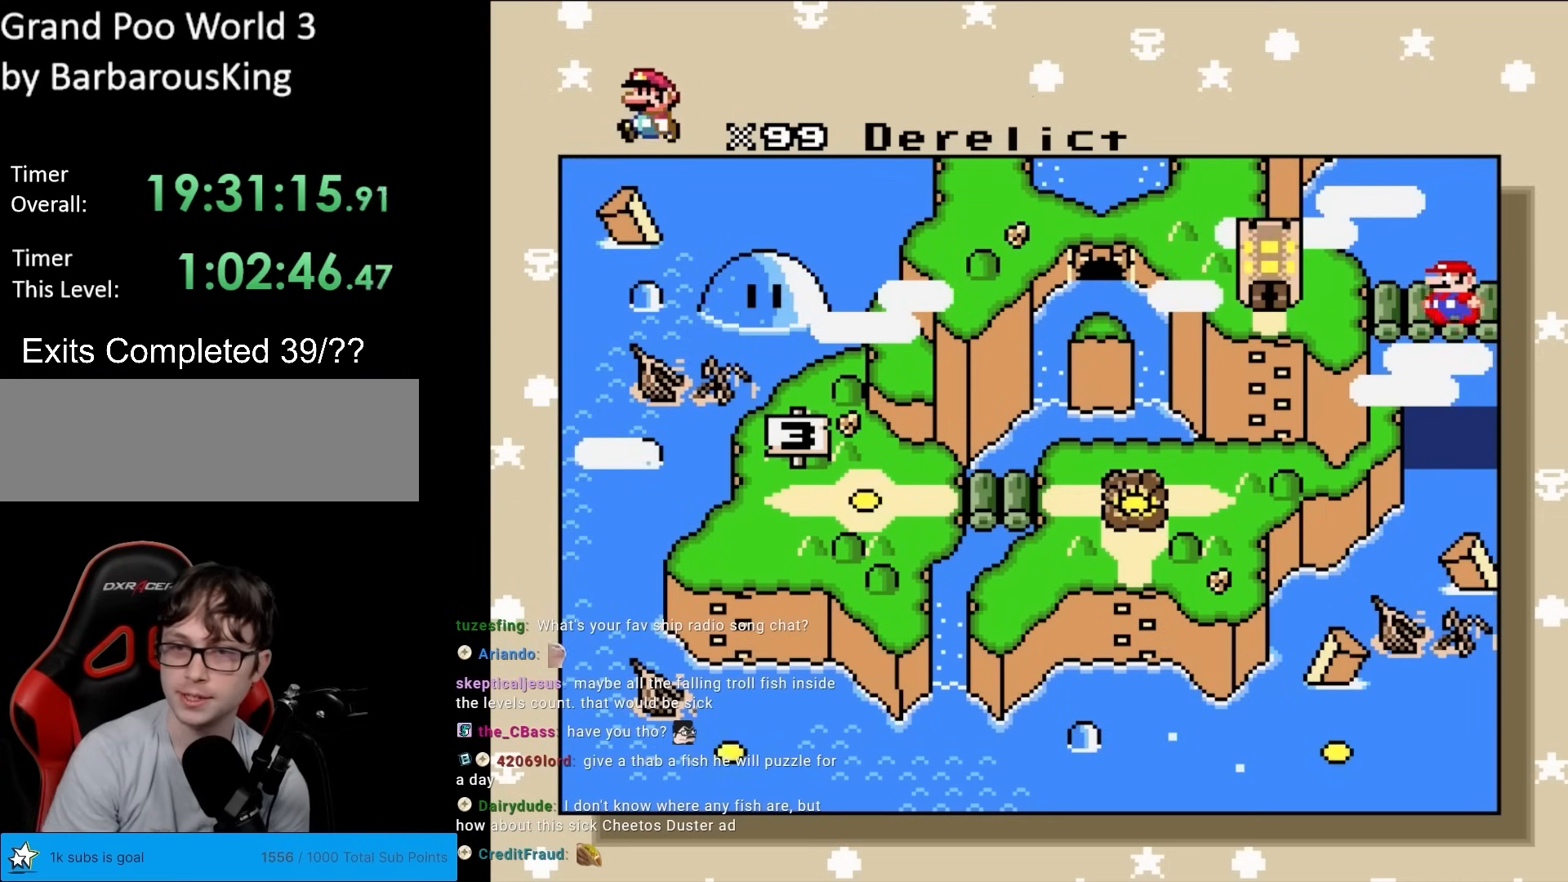
{"buttons": [], "events": []}
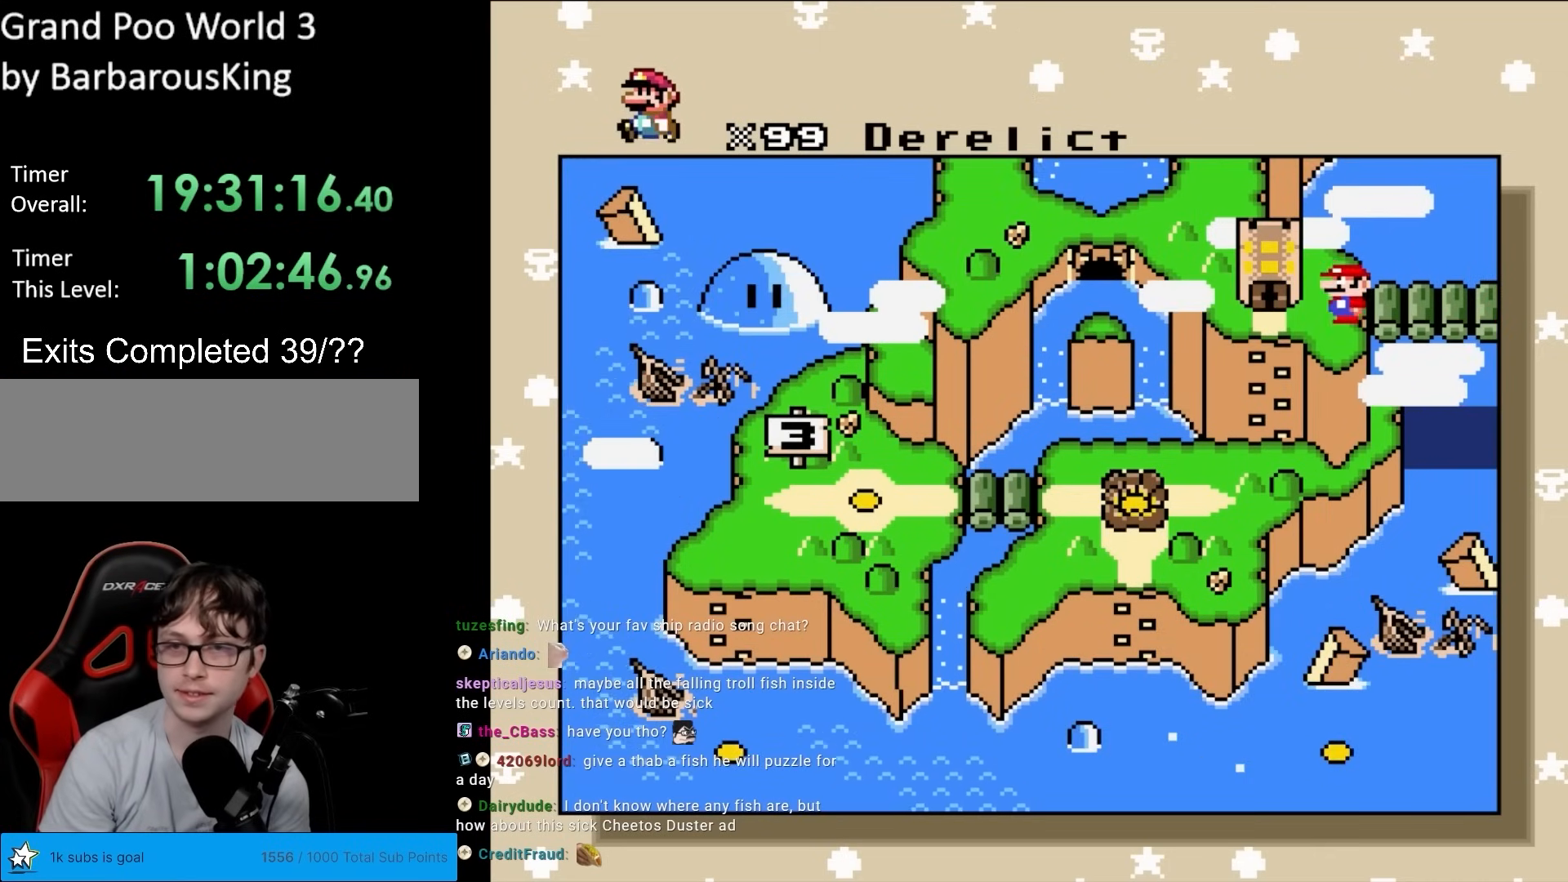
{"buttons": [], "events": []}
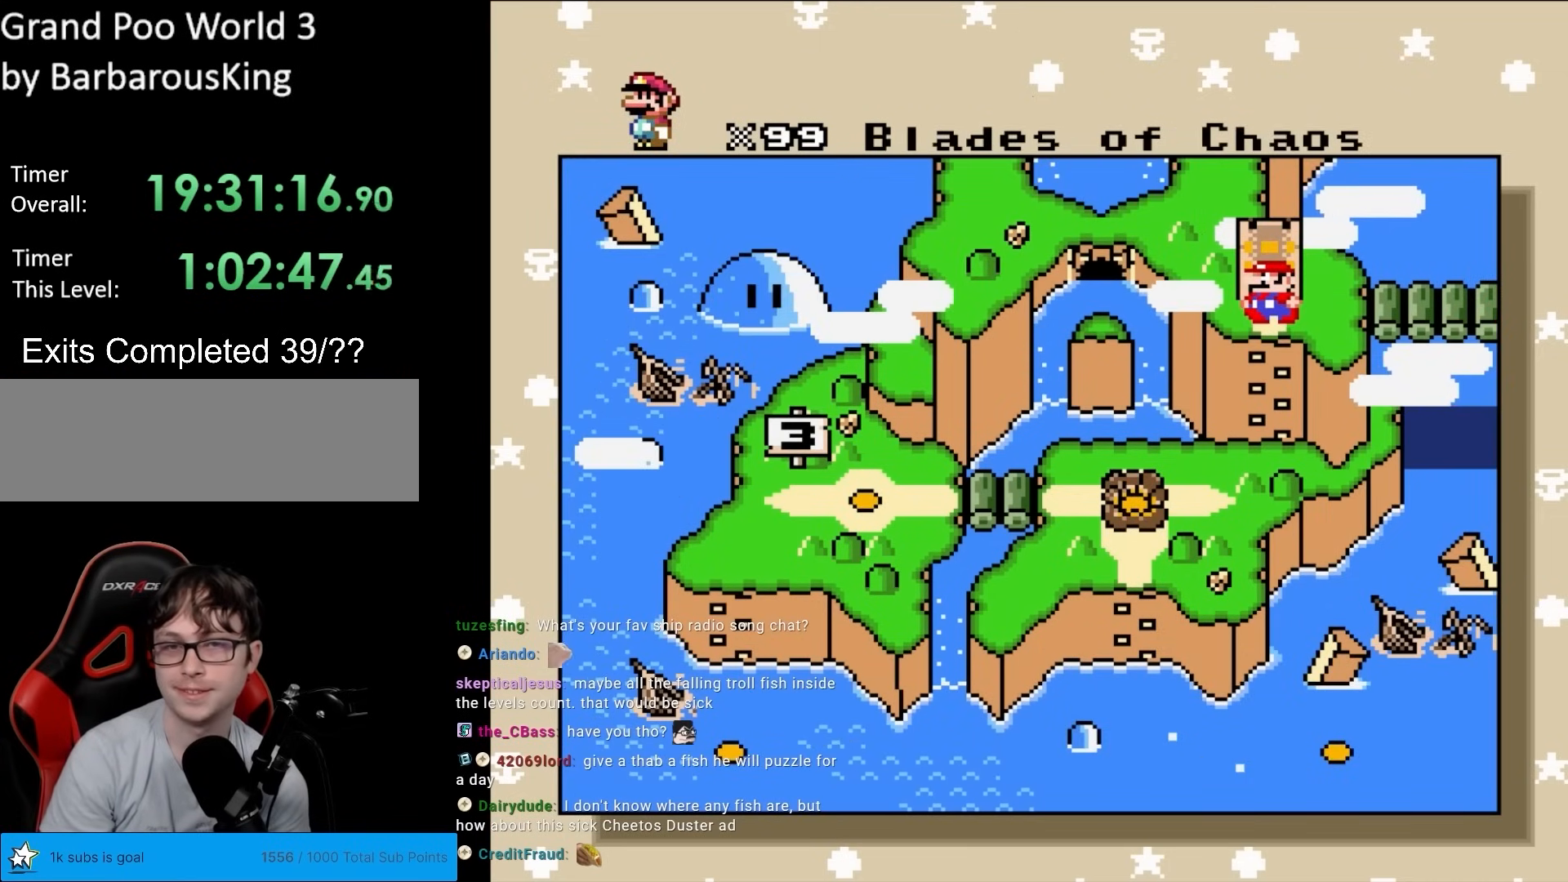
{"buttons": [], "events": [[50, "R1", "down"], [167, "R1", "up"]]}
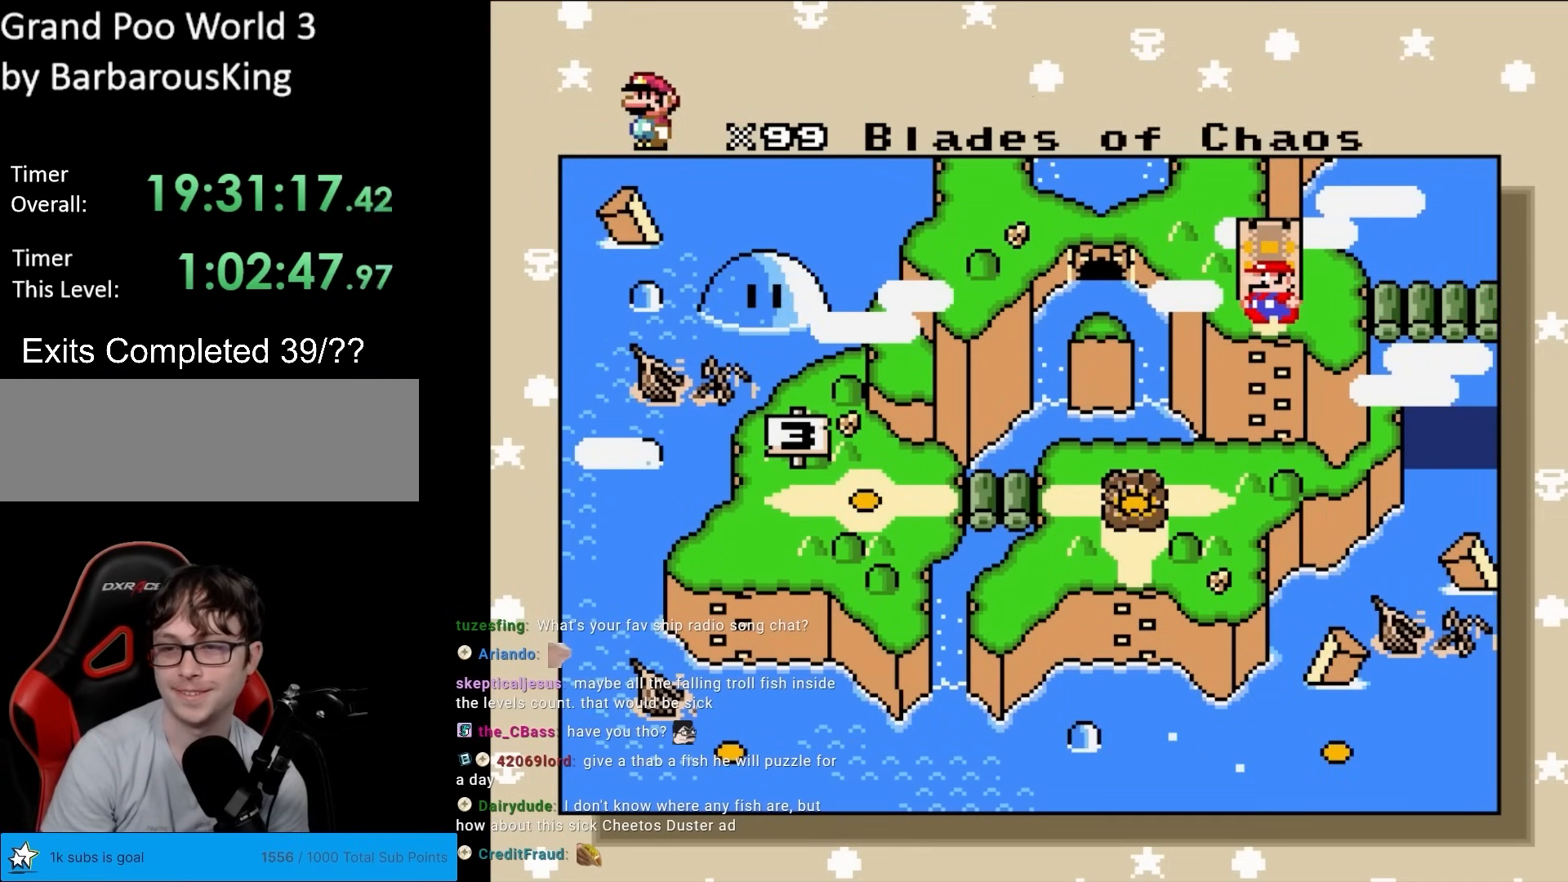
{"buttons": ["DPAD_DOWN"], "events": [[250, "DPAD_DOWN", "down"]]}
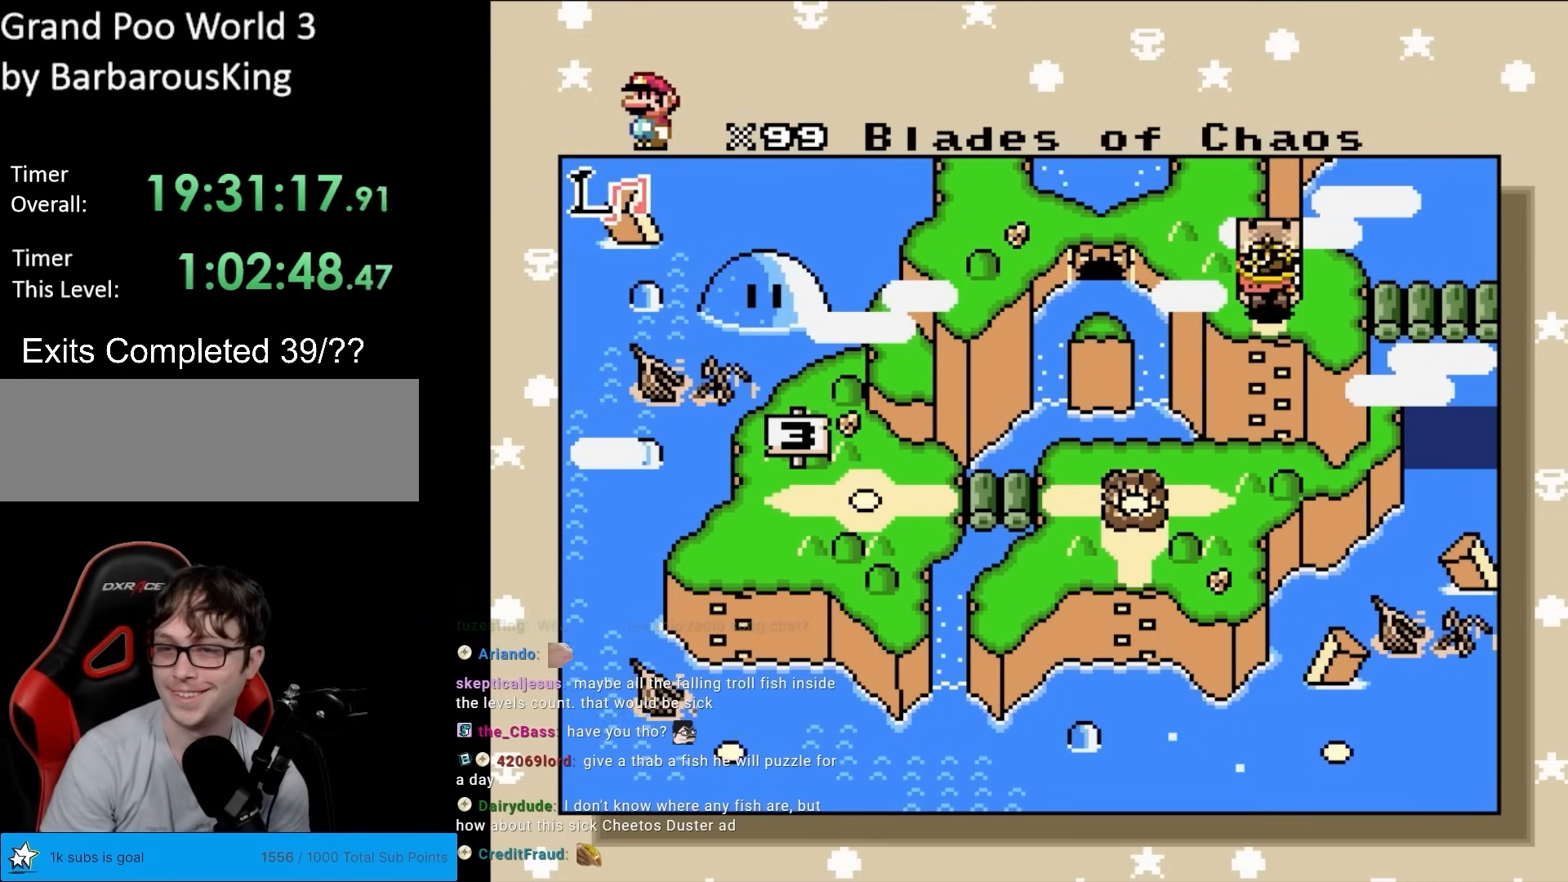
{"buttons": [], "events": [[400, "DPAD_DOWN", "up"]]}